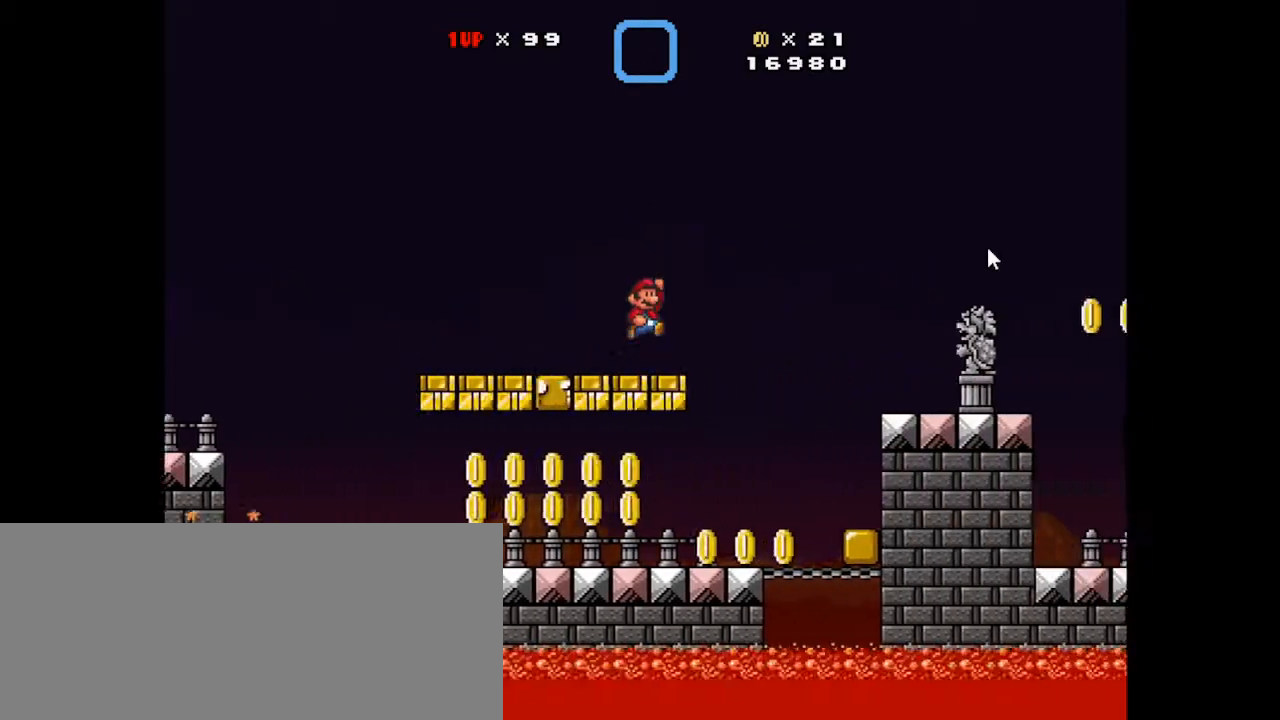
Gameplay with keyboard and mouse; each line is a JSON object with the keys and mouse buttons held at the frame after it. "events" lists presses ("down") and releases ("up") of "1", "2", "3", "4", "5", "a", "alt", "c", "caps_lock", "ctrl", "d", "down", "e", "f", "g", "left", "q", "r", "right", "s", "shift", "space", "t", "tab", "up", "v", "w", "x", "z", "mouse_left" and "mouse_right" between this image and that frame as [ms after this image, input, new state], when the widget could be followed in between. "mouse_left", "mouse_right" = the "left", "right" buttons of the "mouse" list. No other keys are recorded. Not read: mouse_move.
{"keys": ["left", "x"], "mouse": [], "events": [[100, "z", "up"], [367, "right", "up"], [433, "left", "down"]]}
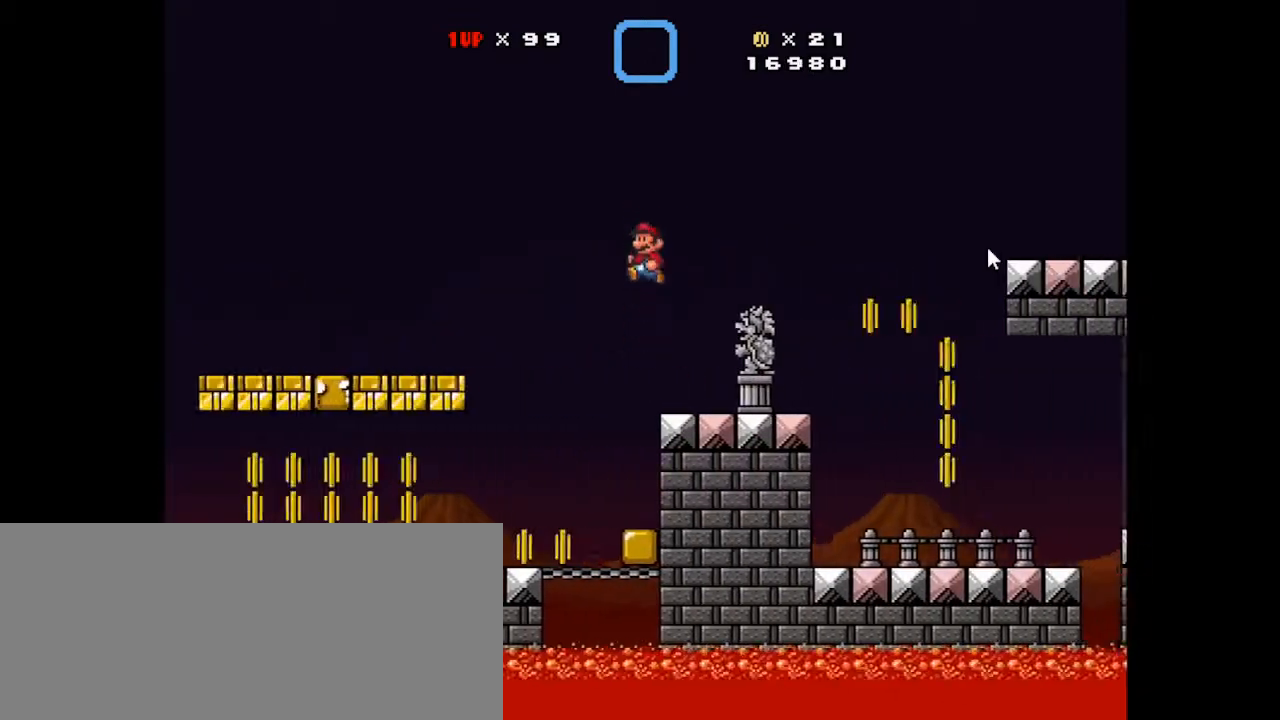
{"keys": ["left", "x"], "mouse": [], "events": [[100, "left", "up"], [433, "left", "down"]]}
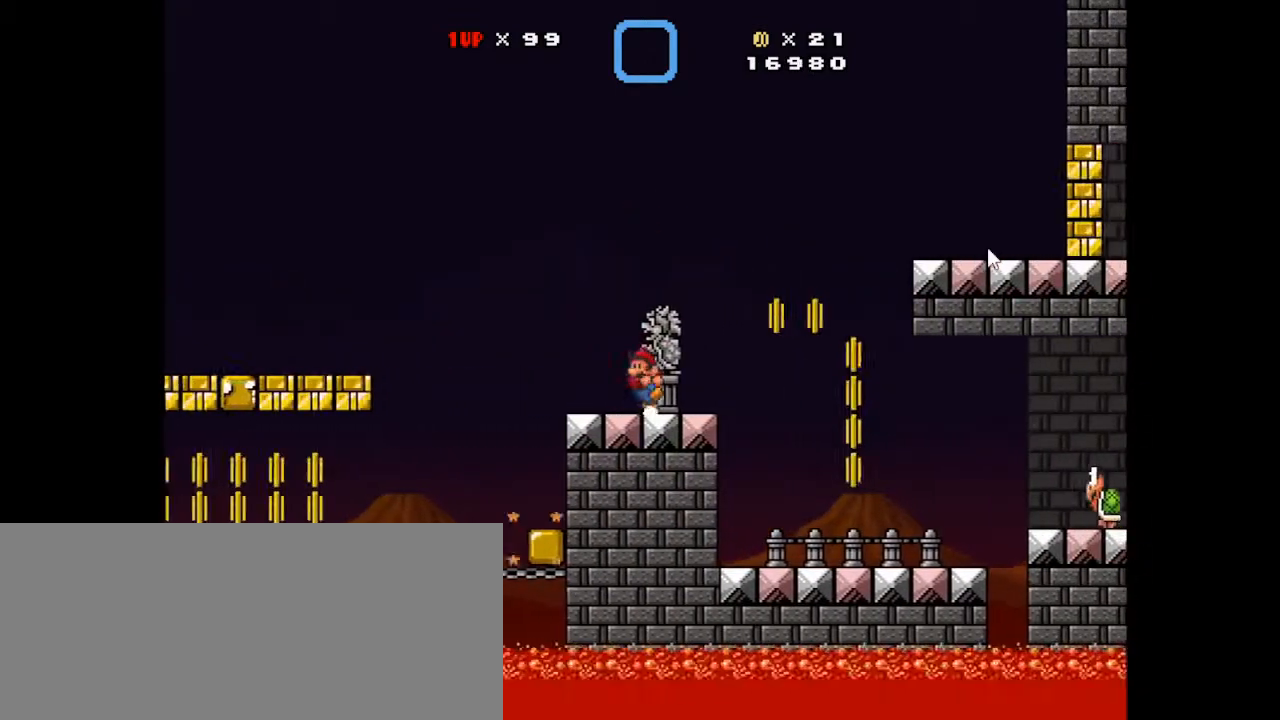
{"keys": ["x"], "mouse": [], "events": [[167, "left", "up"], [367, "left", "down"], [500, "left", "up"]]}
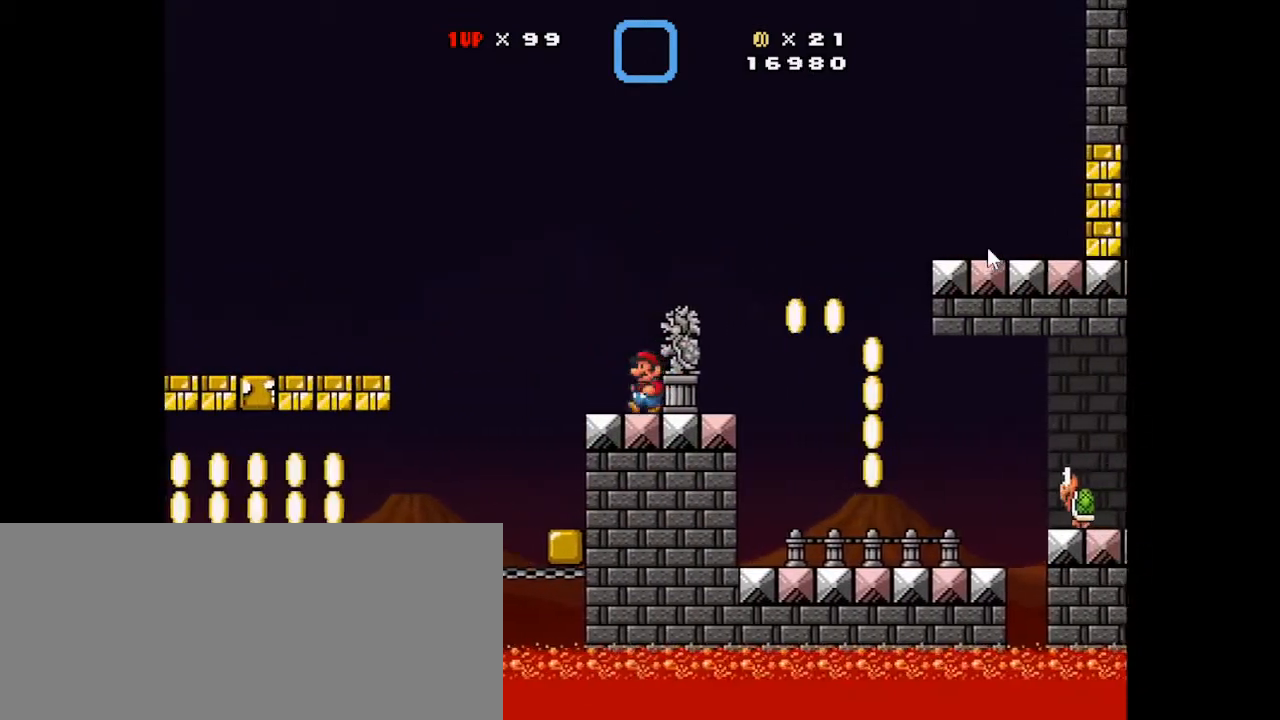
{"keys": ["x"], "mouse": [], "events": [[133, "right", "down"], [233, "right", "up"]]}
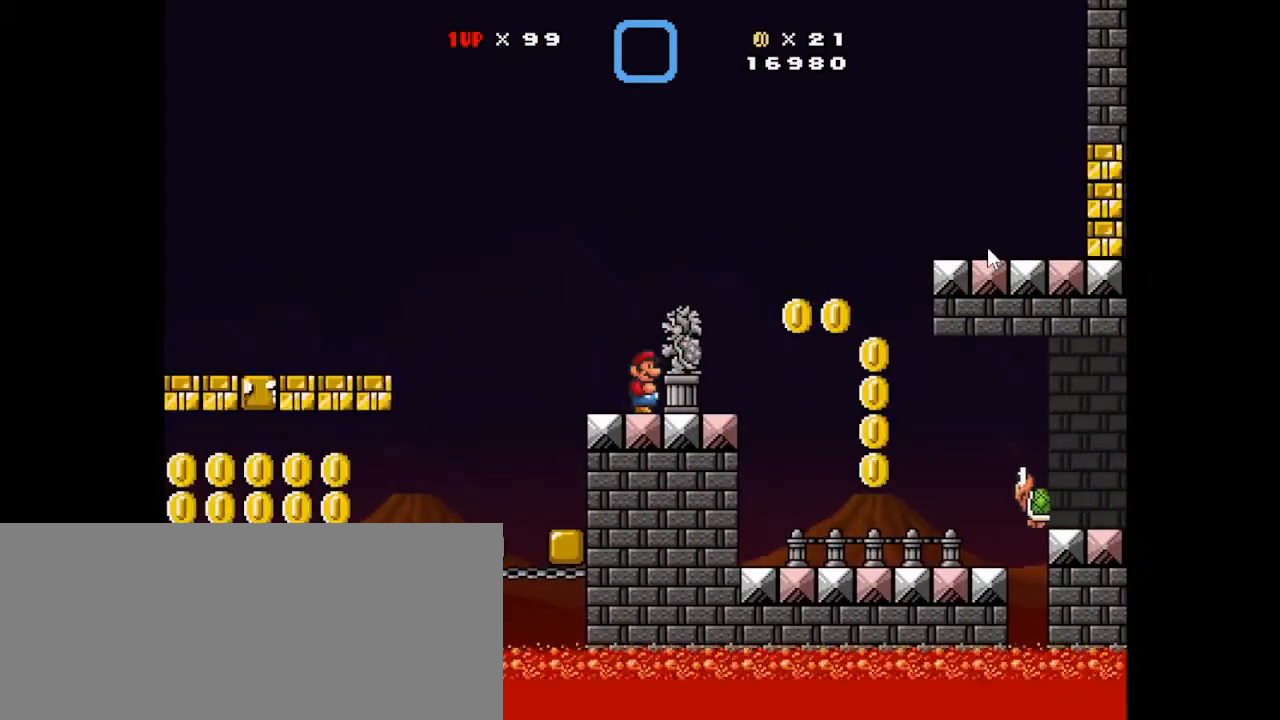
{"keys": ["right", "x"], "mouse": [], "events": [[67, "right", "down"]]}
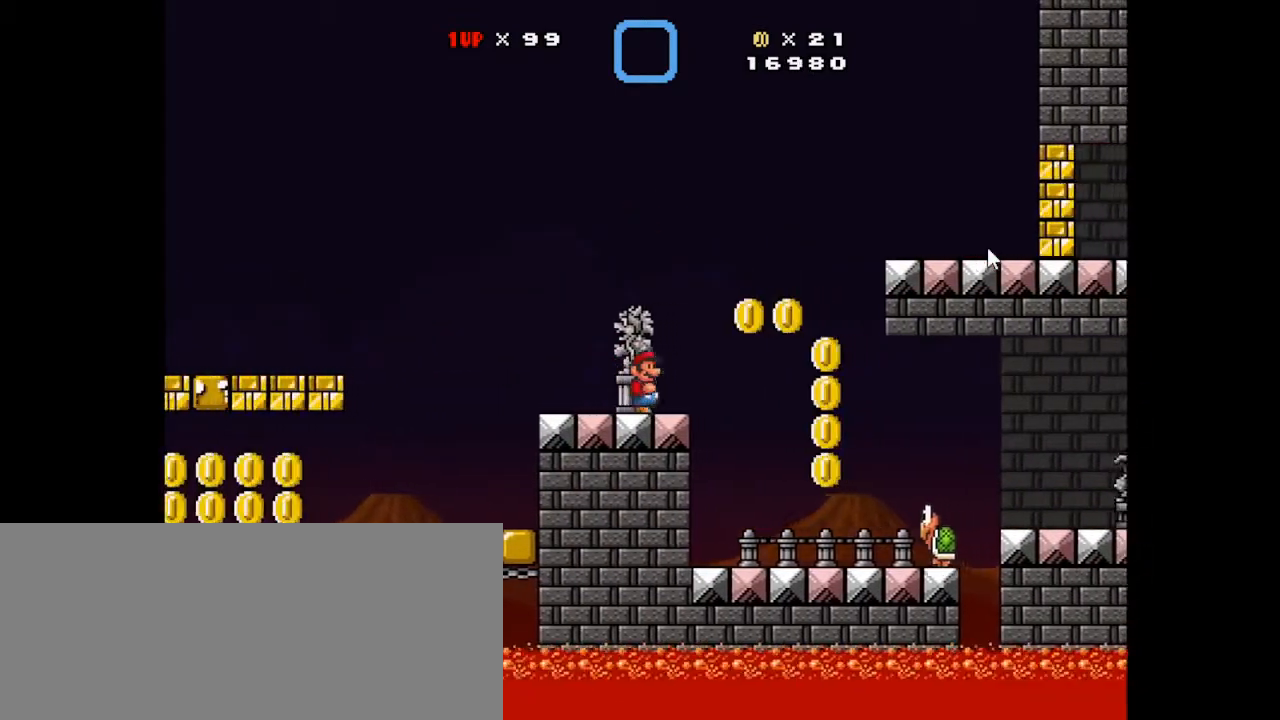
{"keys": ["x"], "mouse": [], "events": [[100, "z", "down"], [233, "z", "up"], [367, "left", "down"], [367, "right", "up"], [500, "left", "up"]]}
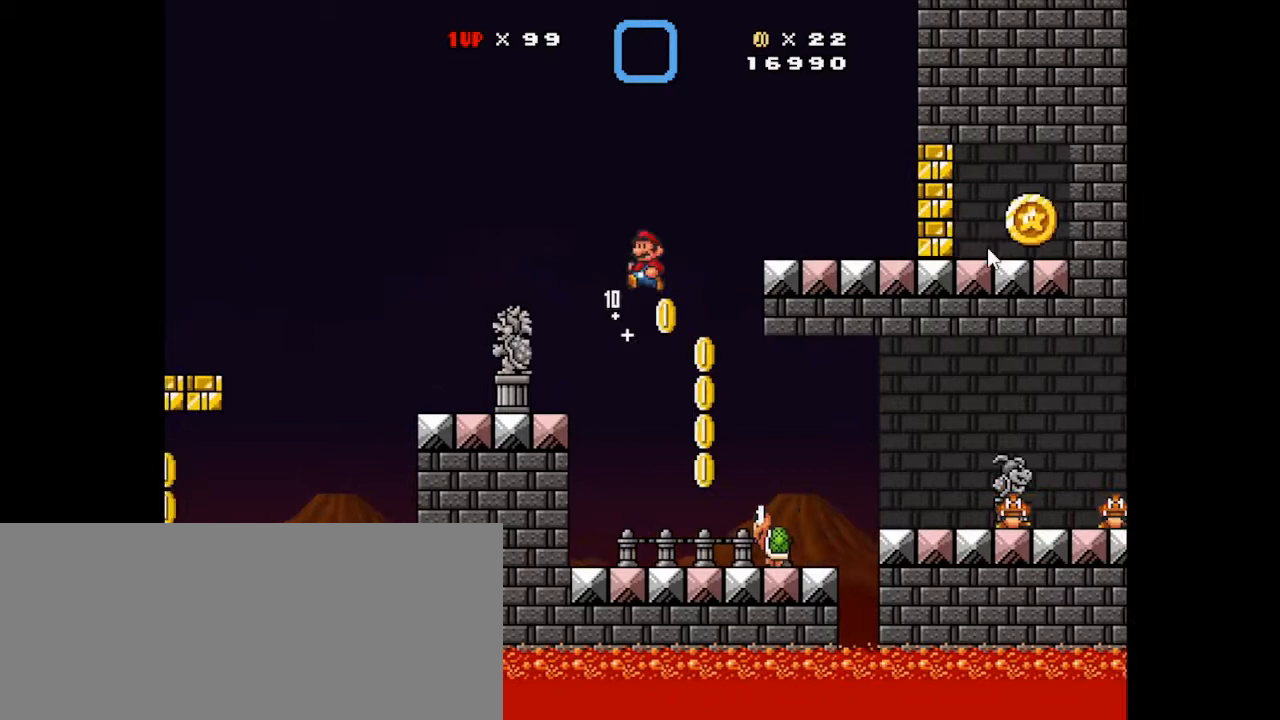
{"keys": ["left", "x"], "mouse": [], "events": [[67, "right", "down"], [300, "right", "up"], [333, "left", "down"]]}
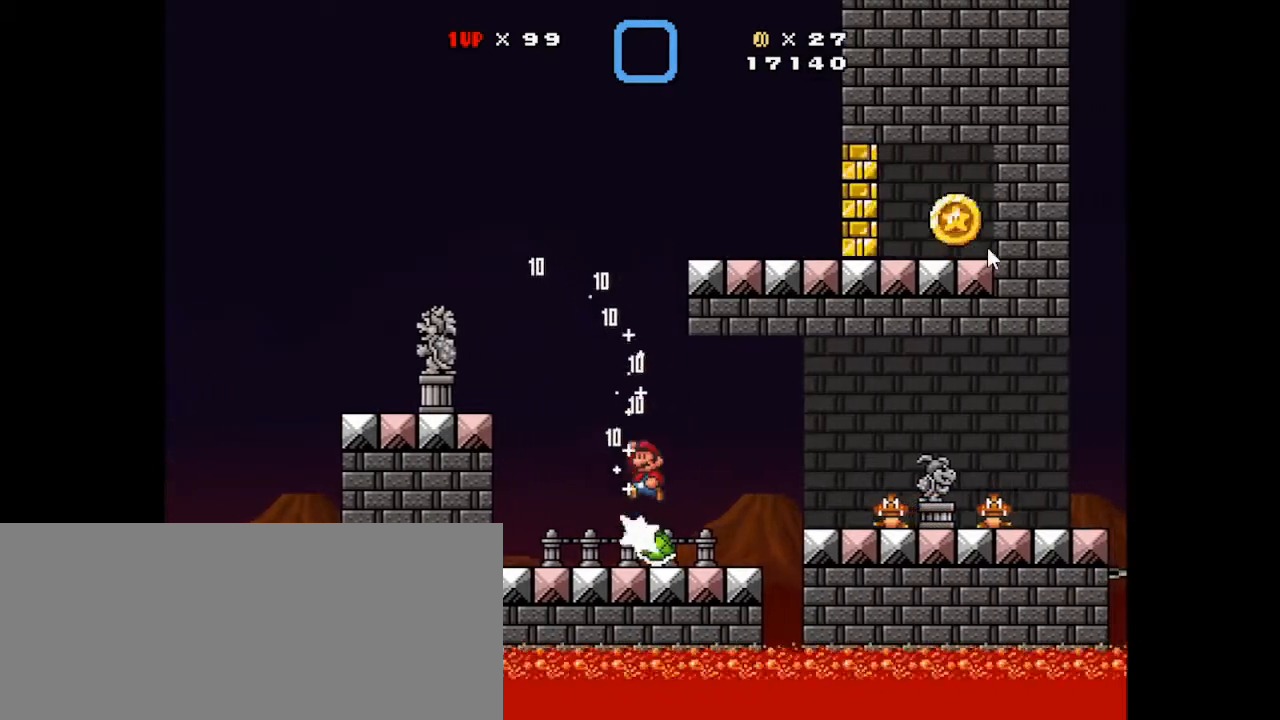
{"keys": ["right", "x"], "mouse": [], "events": [[33, "z", "down"], [100, "left", "up"], [100, "z", "up"], [433, "right", "down"]]}
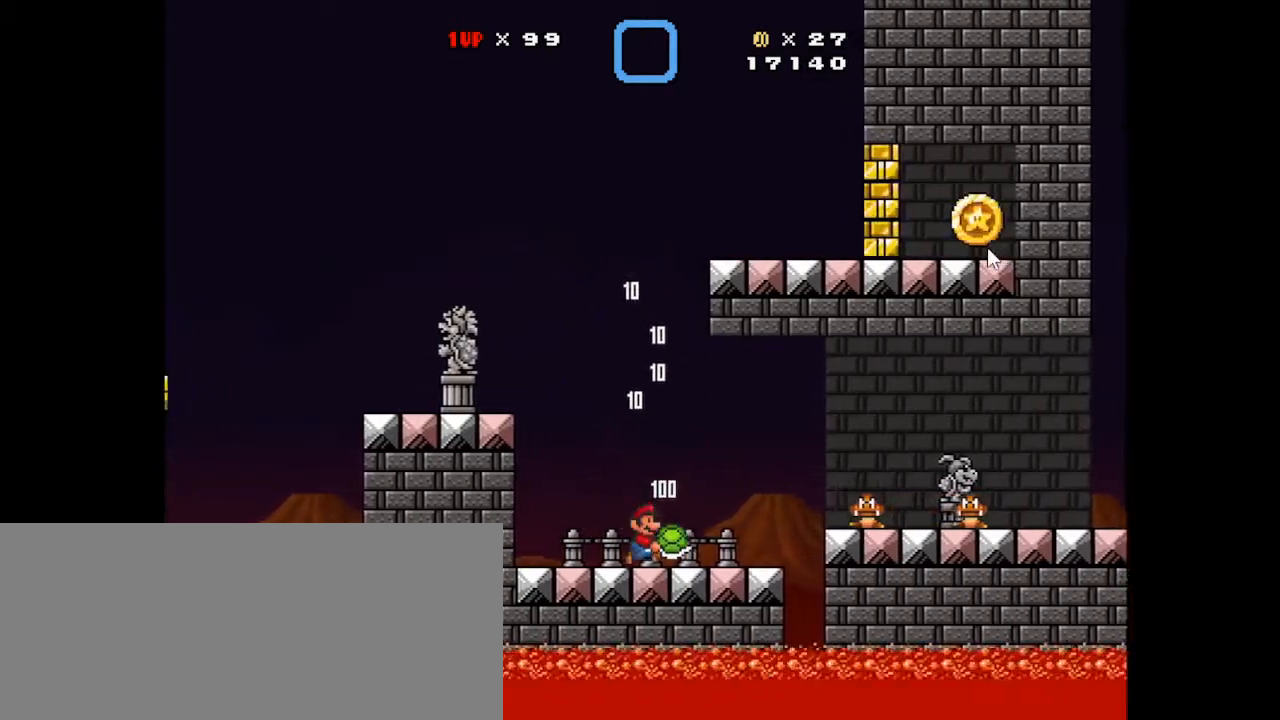
{"keys": ["left", "x"], "mouse": [], "events": [[167, "right", "up"], [233, "left", "down"]]}
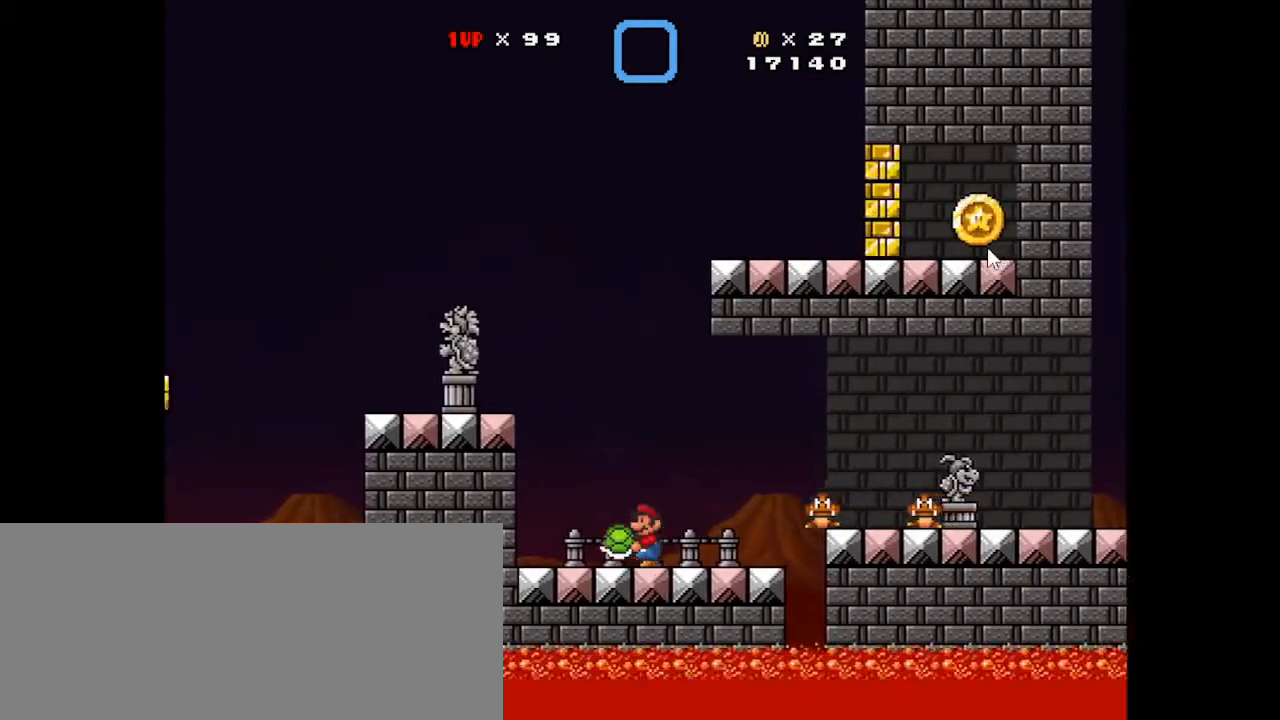
{"keys": ["left", "x"], "mouse": [], "events": [[67, "z", "down"], [467, "z", "up"]]}
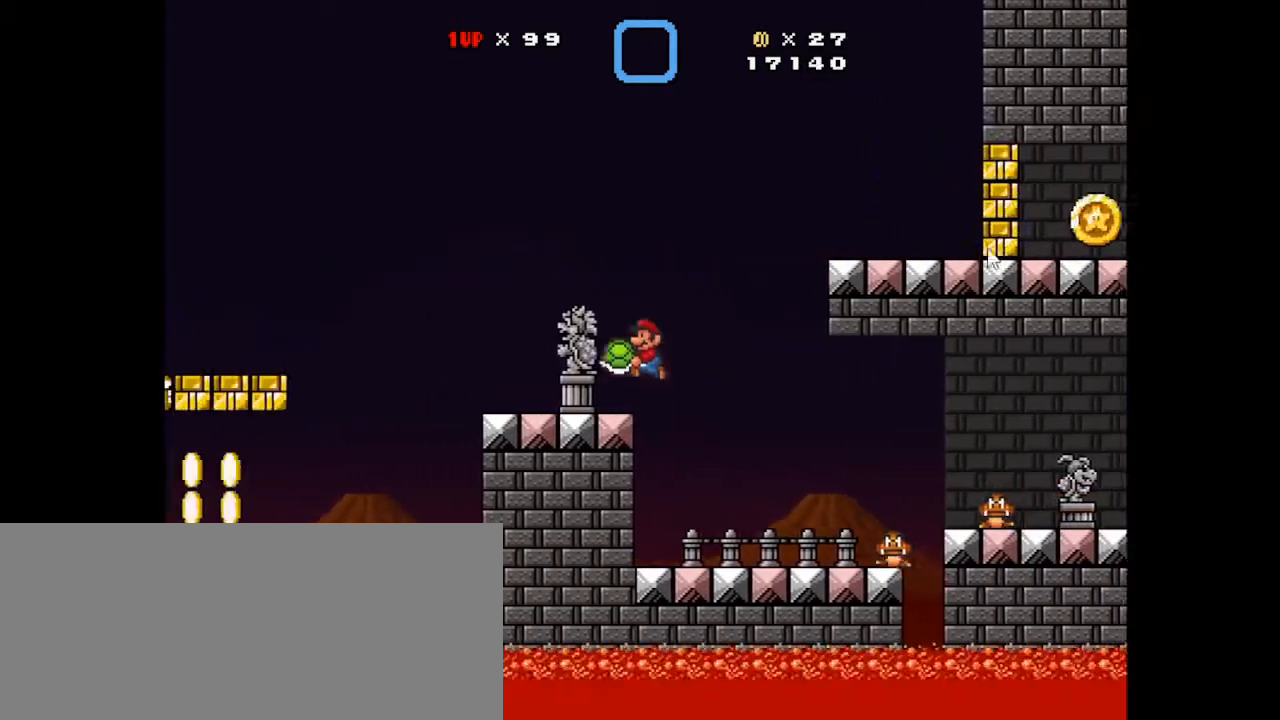
{"keys": ["x"], "mouse": [], "events": [[33, "left", "up"], [33, "right", "down"], [200, "right", "up"]]}
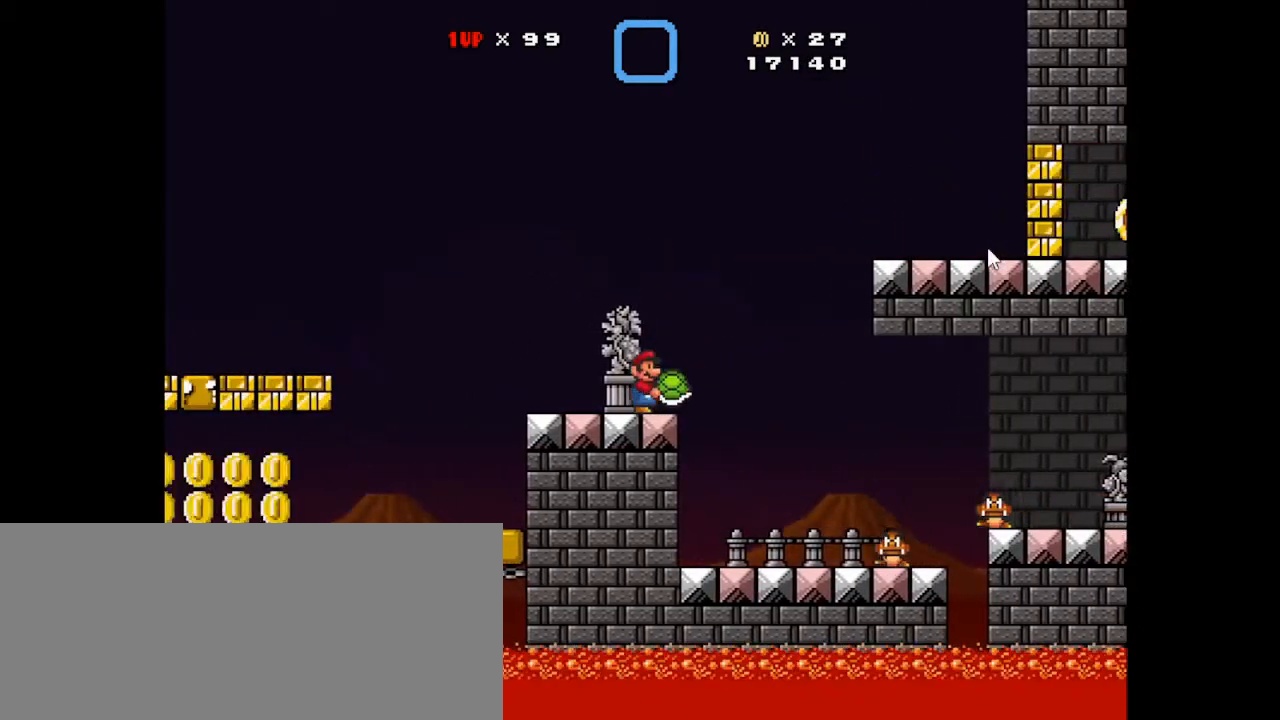
{"keys": ["right", "x"], "mouse": [], "events": [[67, "left", "down"], [467, "left", "up"], [500, "right", "down"]]}
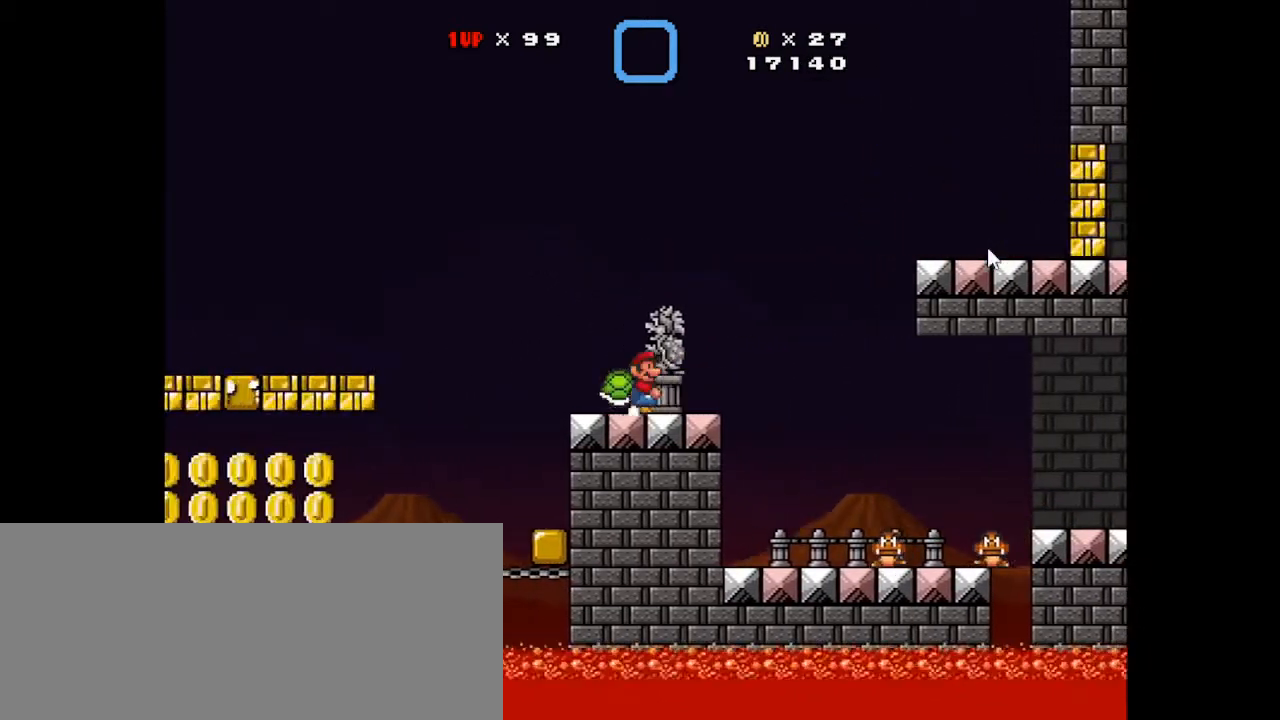
{"keys": ["right", "x"], "mouse": [], "events": []}
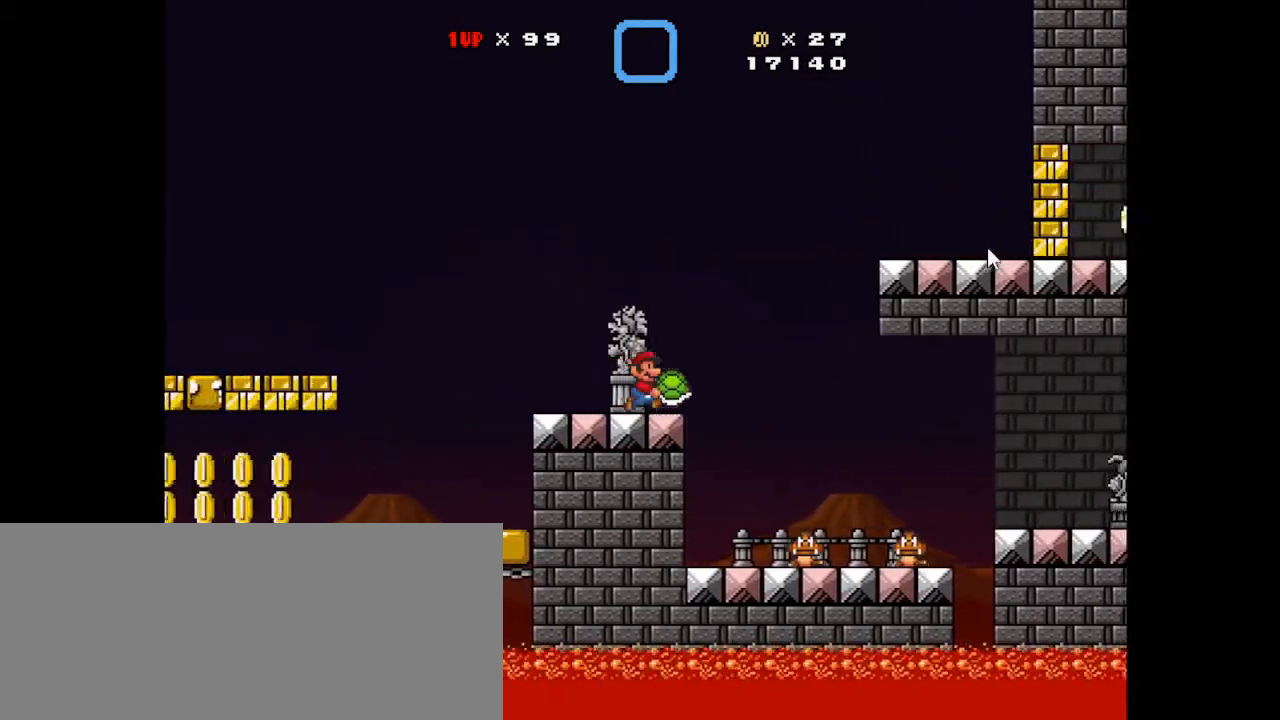
{"keys": ["right", "x", "z"], "mouse": [], "events": [[67, "z", "down"]]}
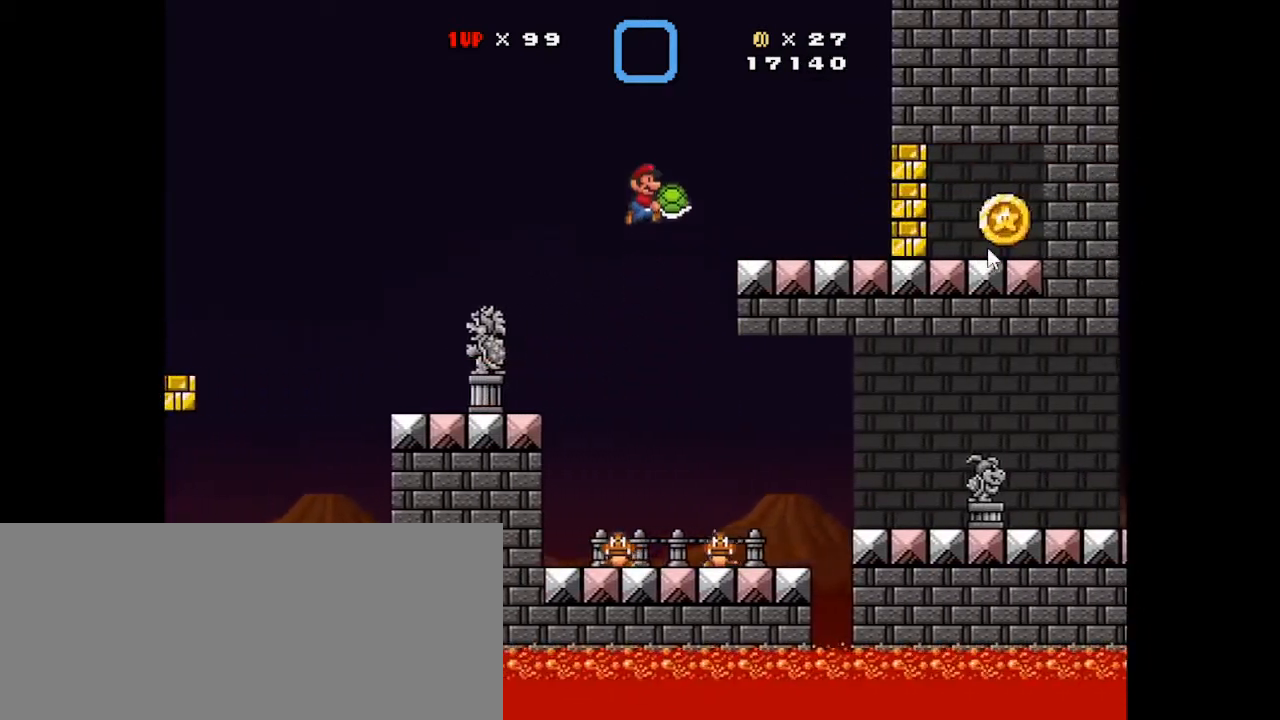
{"keys": ["left", "x"], "mouse": [], "events": [[133, "z", "up"], [233, "left", "down"], [233, "right", "up"]]}
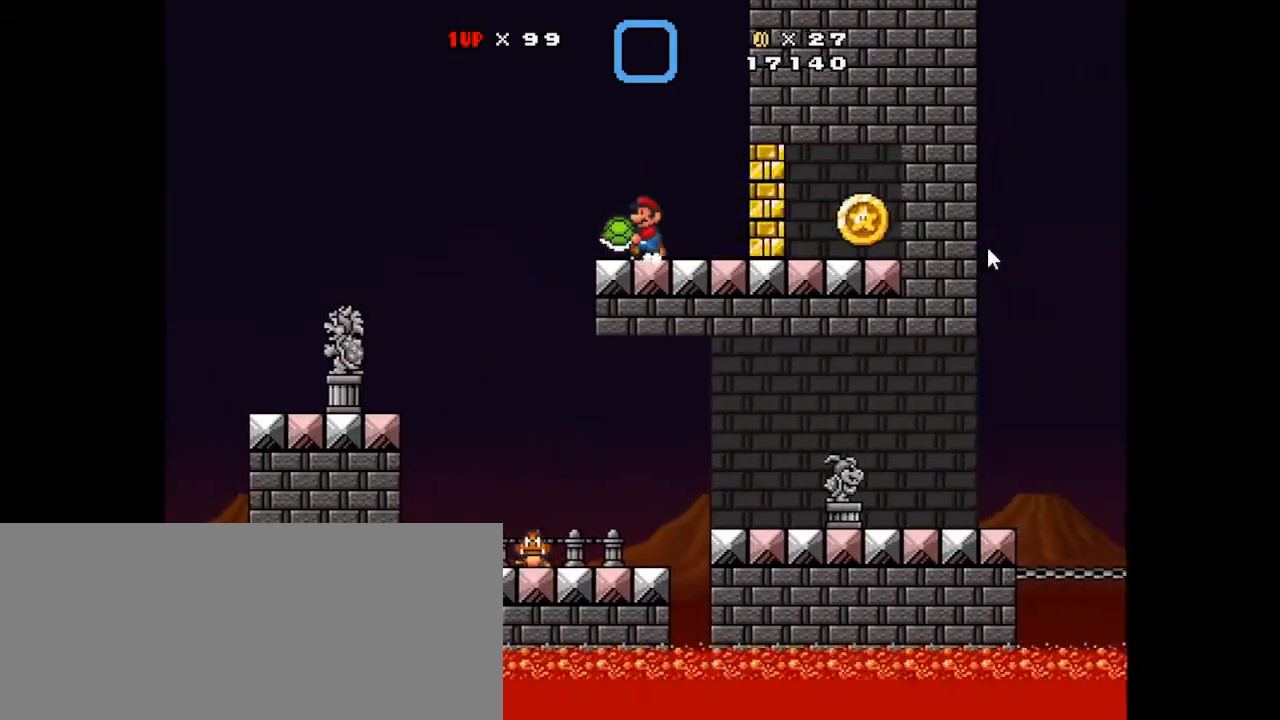
{"keys": ["x"], "mouse": [], "events": [[100, "left", "up"], [233, "left", "down"], [400, "left", "up"]]}
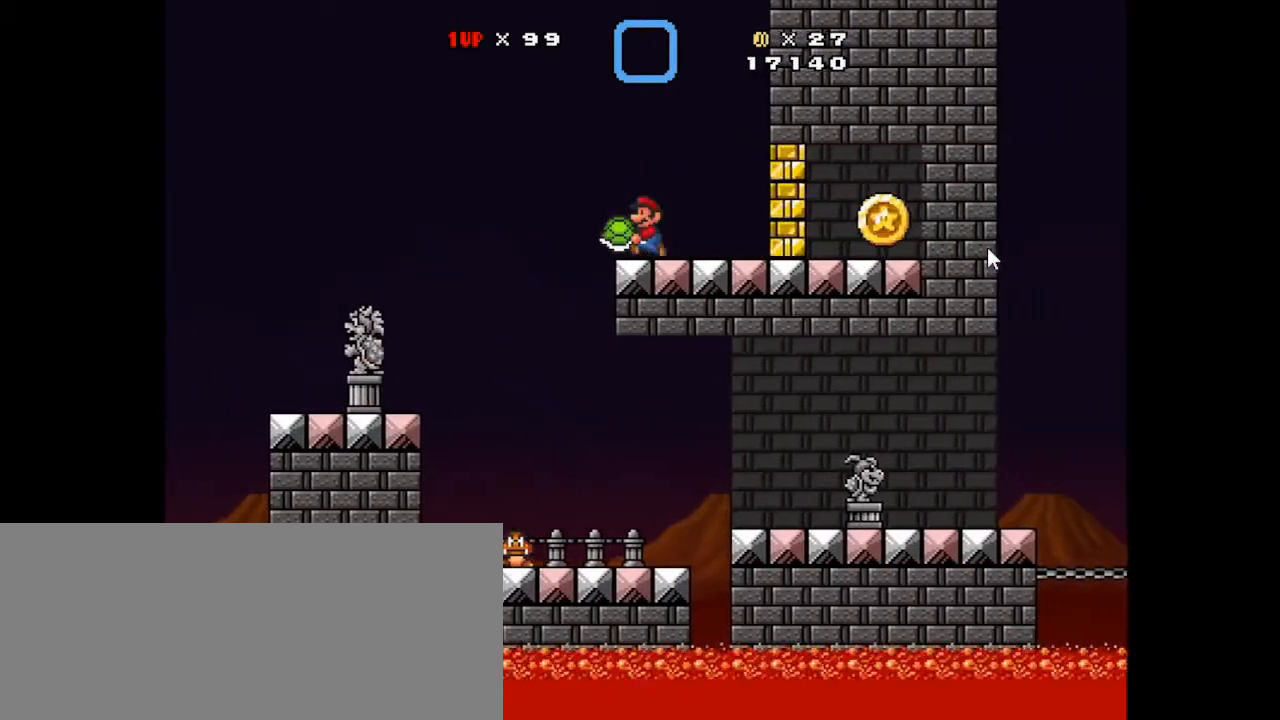
{"keys": ["x"], "mouse": [], "events": [[300, "left", "down"], [433, "left", "up"]]}
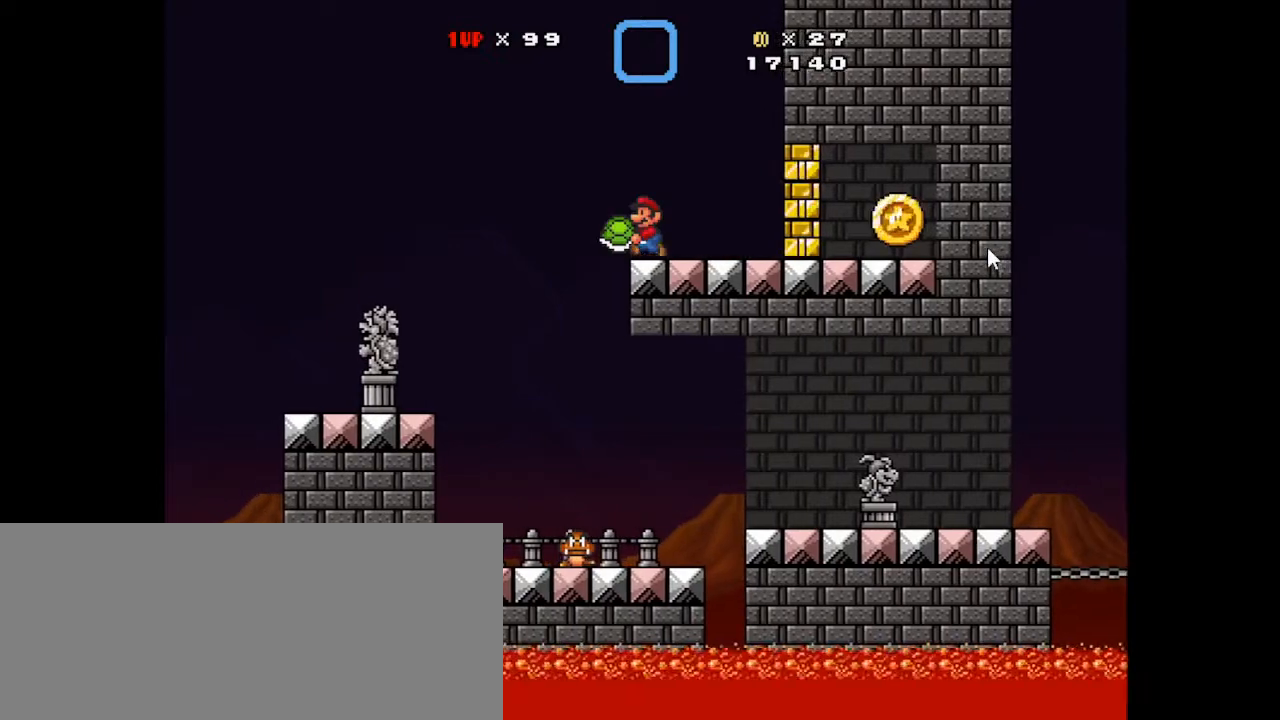
{"keys": [], "mouse": [], "events": [[33, "right", "down"], [133, "right", "up"], [467, "x", "up"]]}
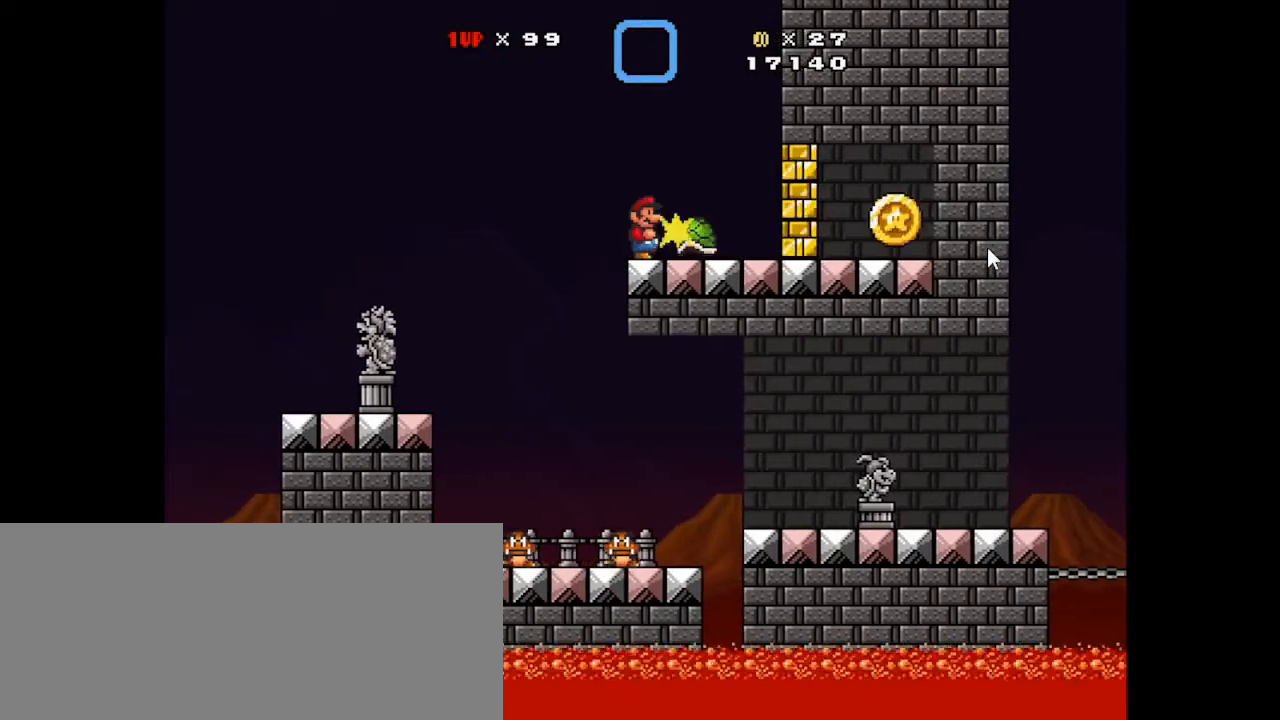
{"keys": ["x"], "mouse": [], "events": [[100, "x", "down"], [200, "z", "down"], [300, "right", "down"], [400, "right", "up"], [400, "z", "up"]]}
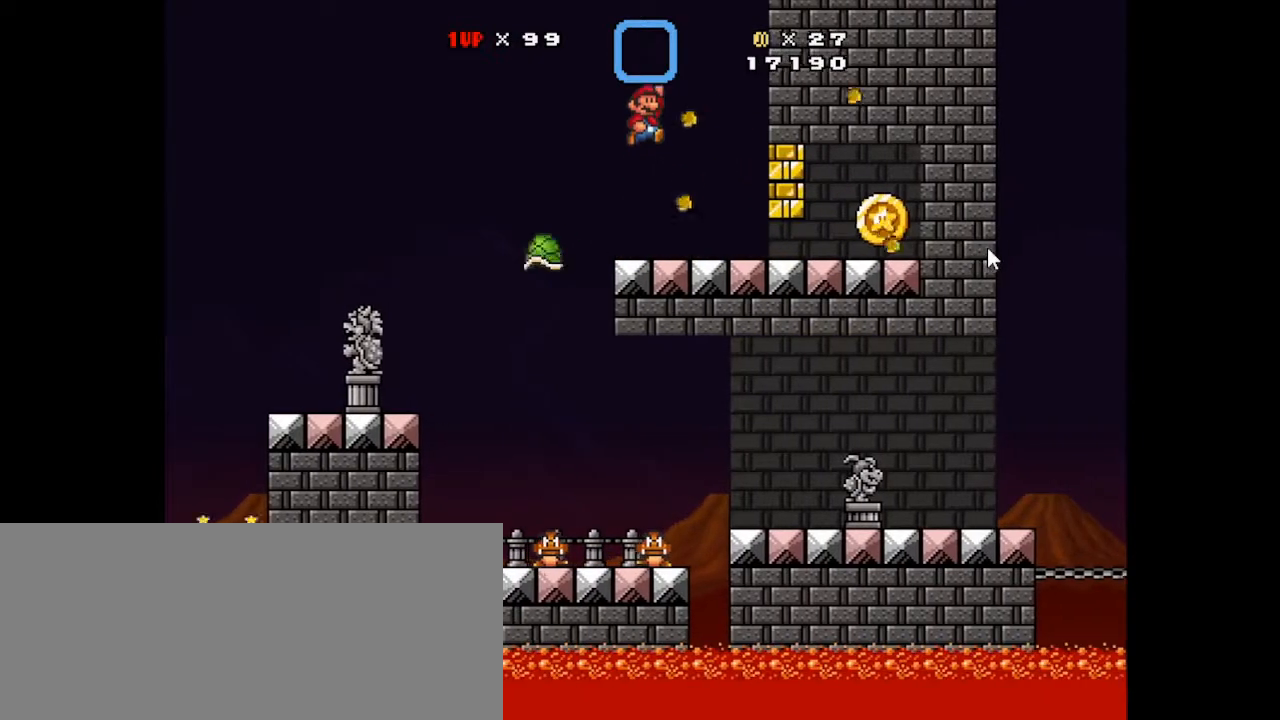
{"keys": ["right", "x"], "mouse": [], "events": [[100, "left", "down"], [367, "left", "up"], [500, "right", "down"]]}
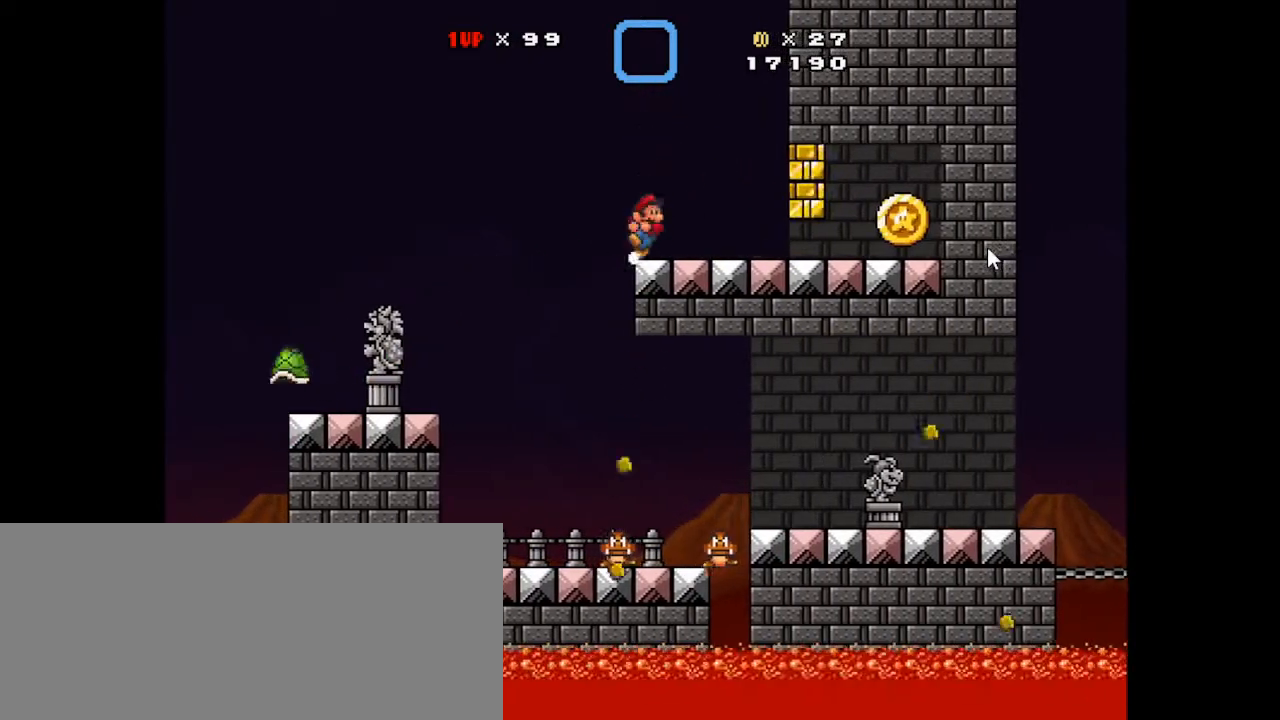
{"keys": ["right", "x"], "mouse": [], "events": []}
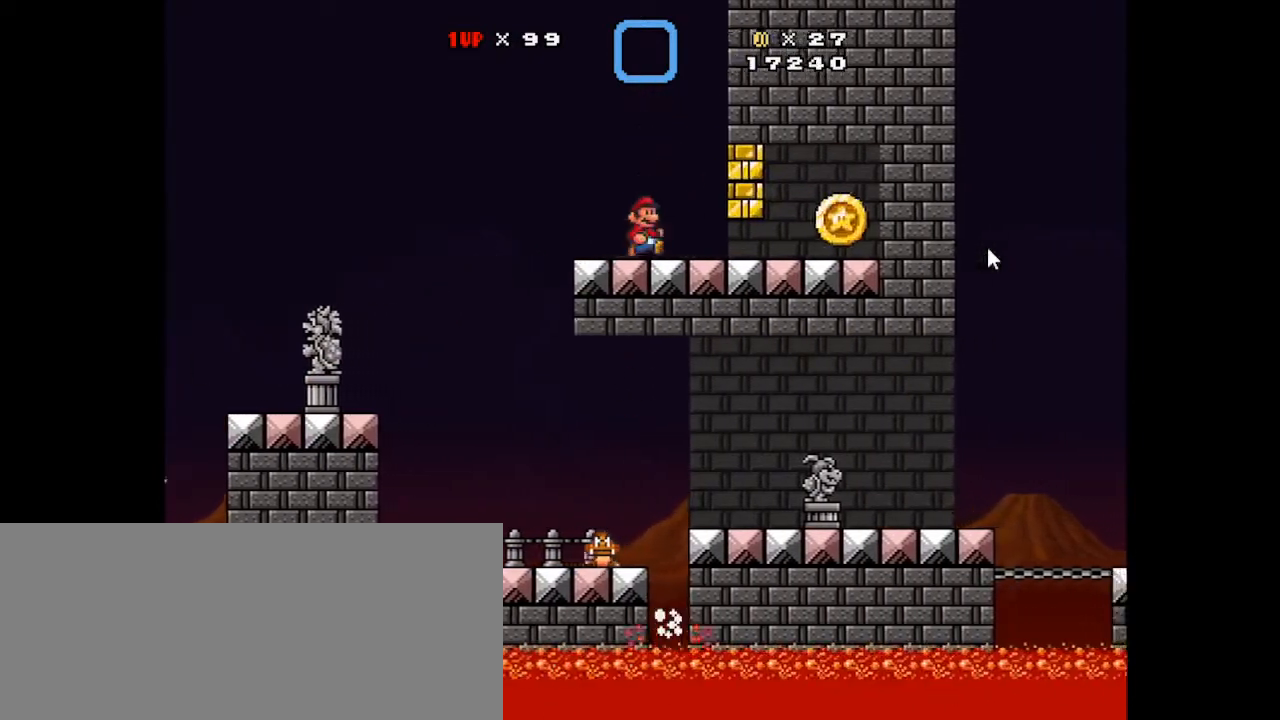
{"keys": ["down", "right", "x"], "mouse": [], "events": [[167, "down", "down"], [233, "z", "down"], [333, "z", "up"]]}
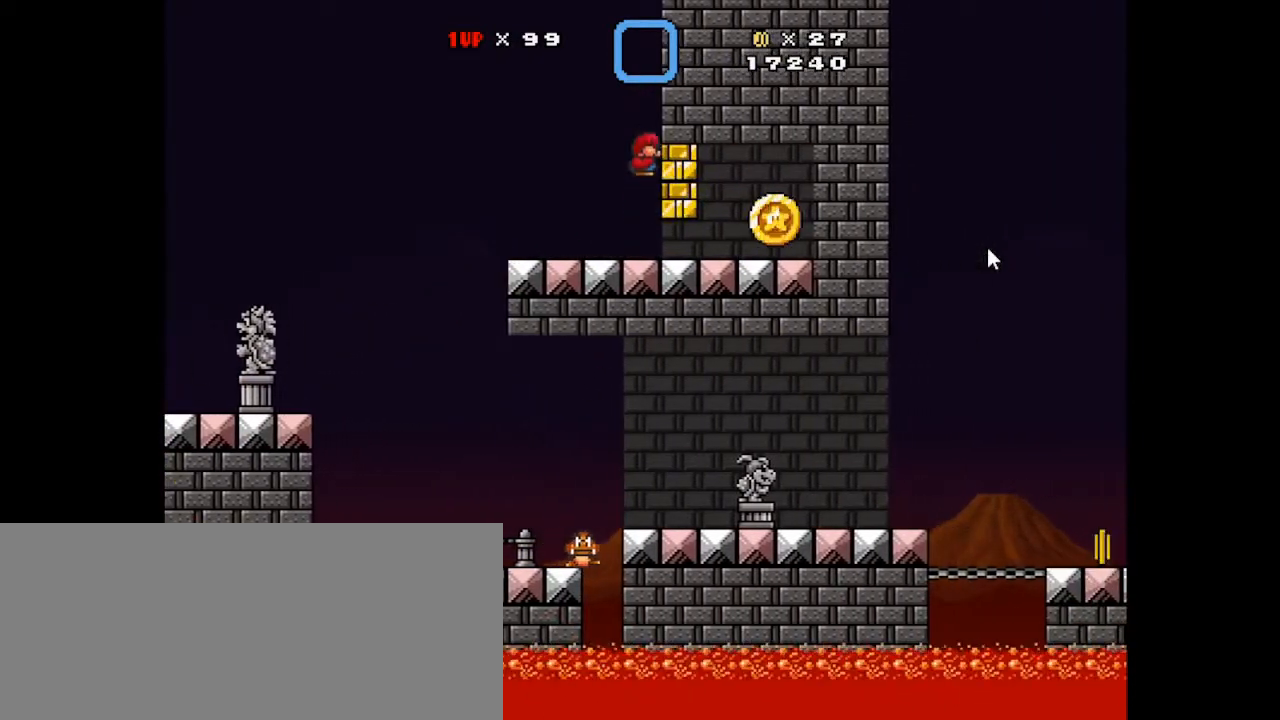
{"keys": ["left", "x"], "mouse": [], "events": [[133, "right", "up"], [200, "down", "up"], [200, "left", "down"]]}
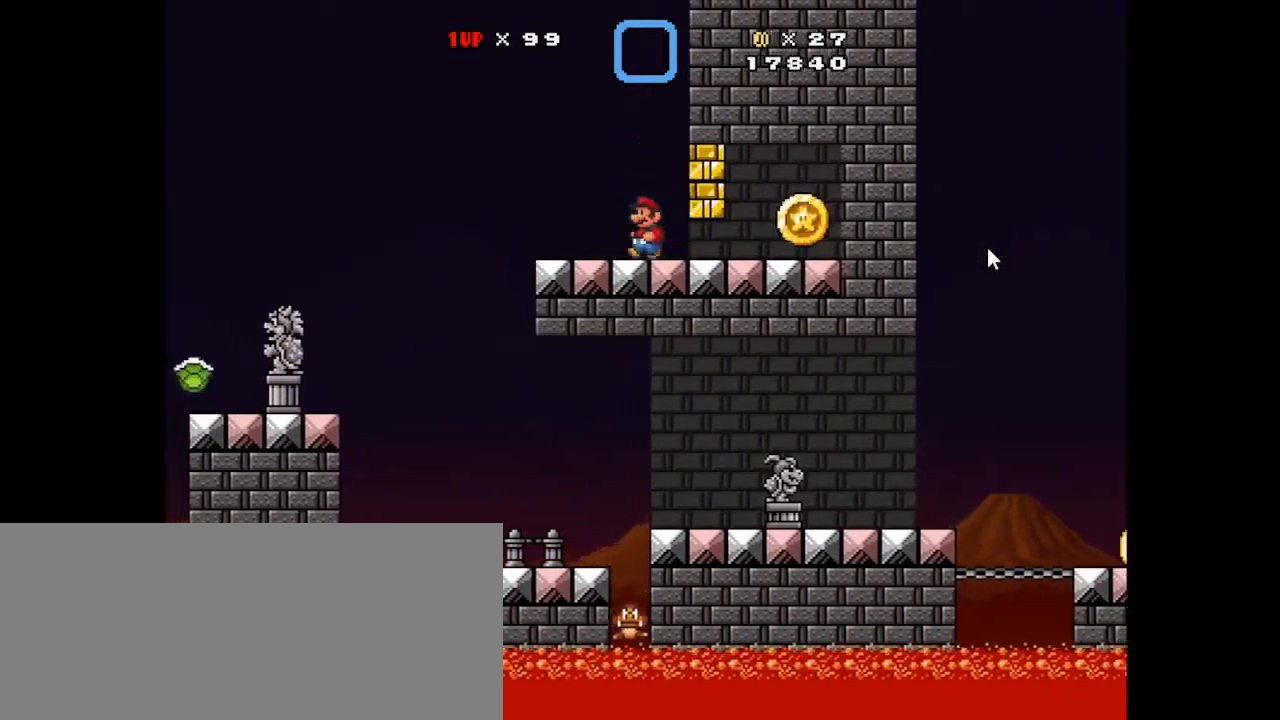
{"keys": ["right", "x"], "mouse": [], "events": [[333, "left", "up"], [367, "right", "down"]]}
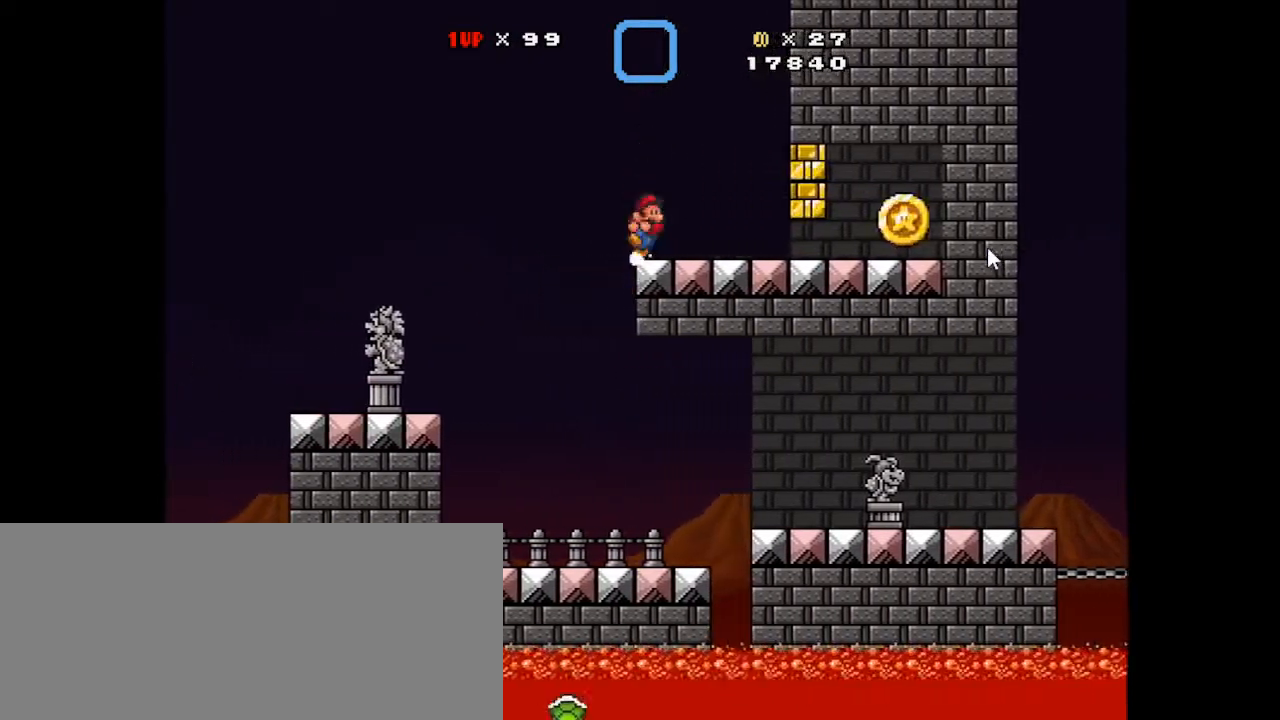
{"keys": ["right", "x"], "mouse": [], "events": []}
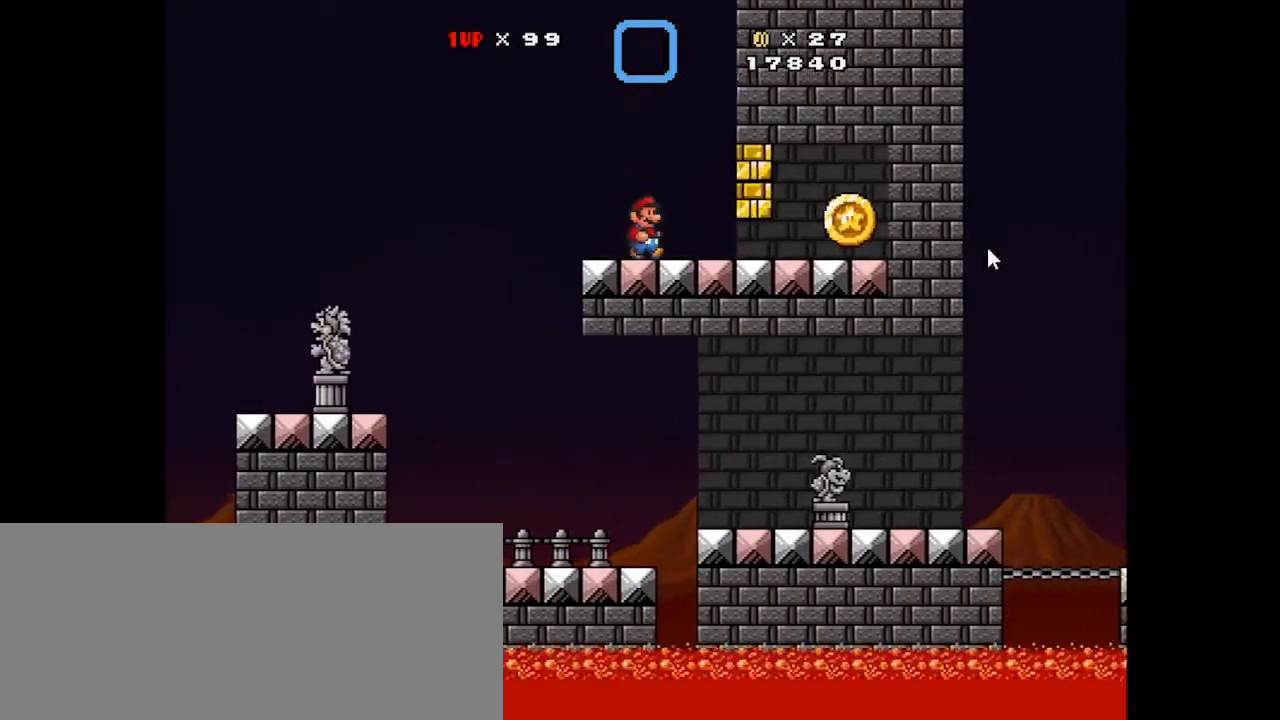
{"keys": ["down", "right", "x", "z"], "mouse": [], "events": [[167, "down", "down"], [400, "z", "down"]]}
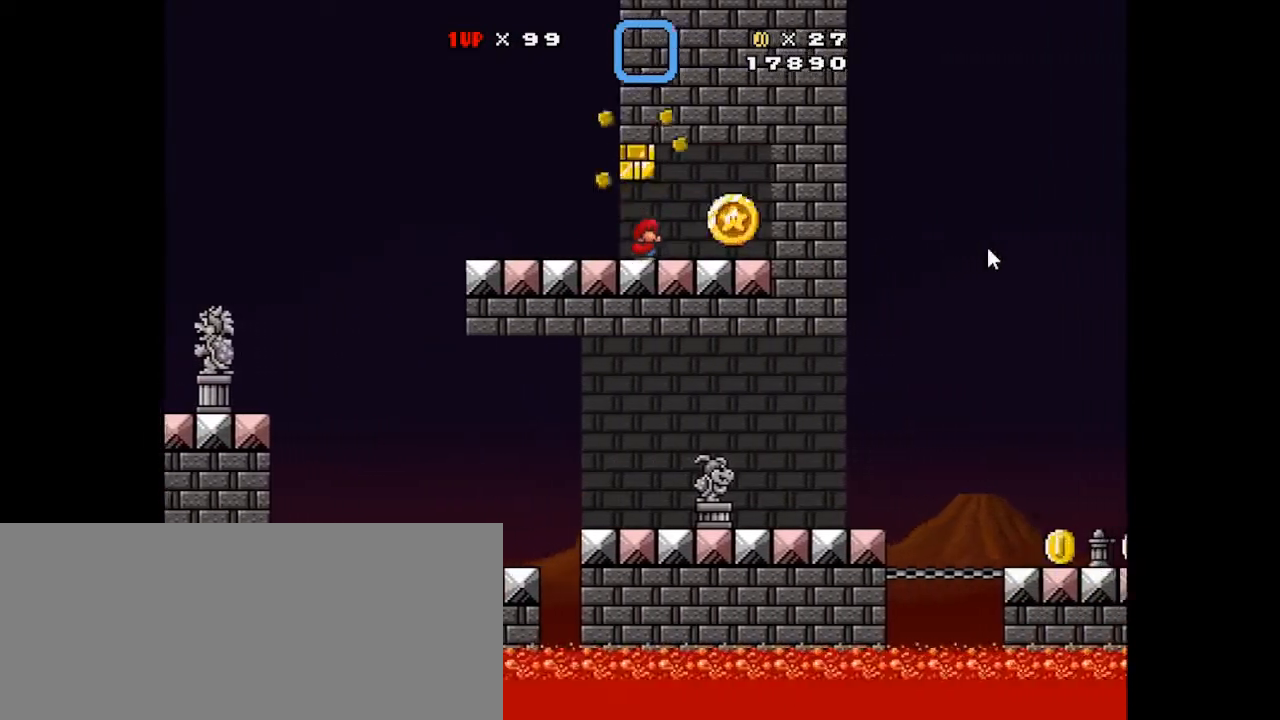
{"keys": ["left", "x"], "mouse": [], "events": [[33, "z", "up"], [300, "down", "up"], [300, "right", "up"], [467, "left", "down"]]}
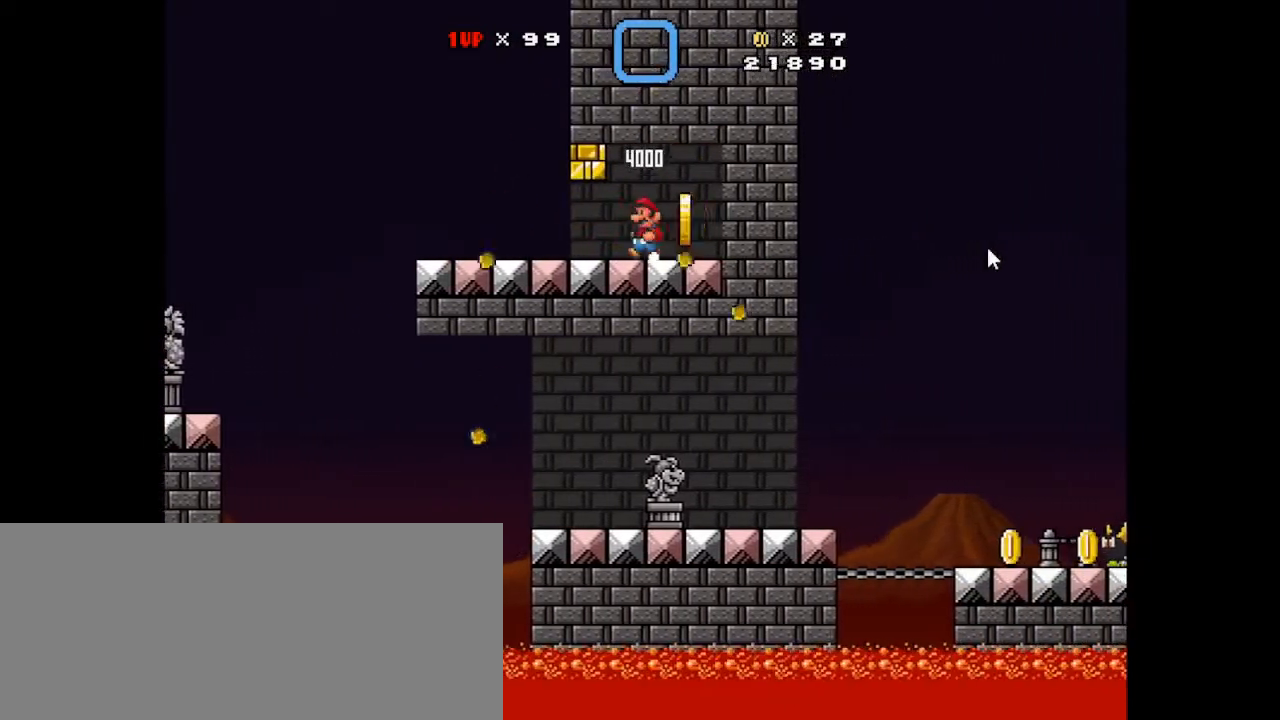
{"keys": ["left", "x"], "mouse": [], "events": [[200, "left", "up"], [200, "right", "down"], [300, "left", "down"], [333, "right", "up"]]}
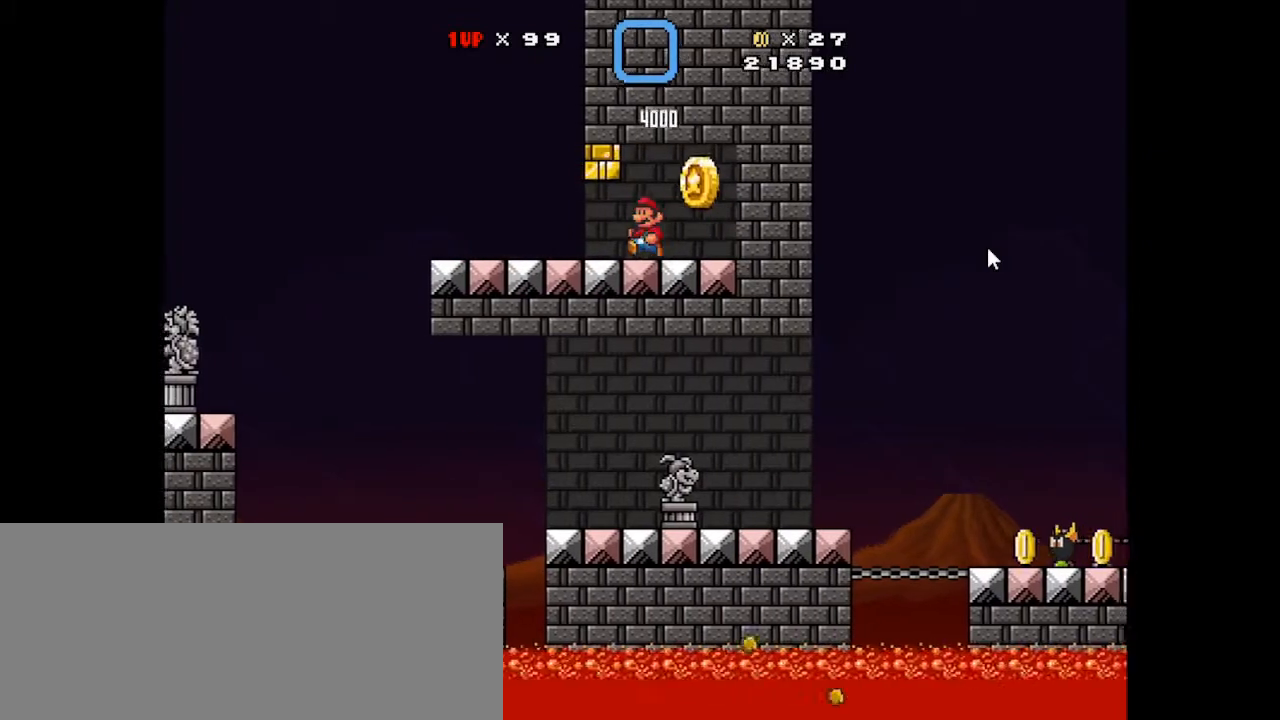
{"keys": ["left", "x"], "mouse": [], "events": [[300, "z", "down"], [367, "z", "up"]]}